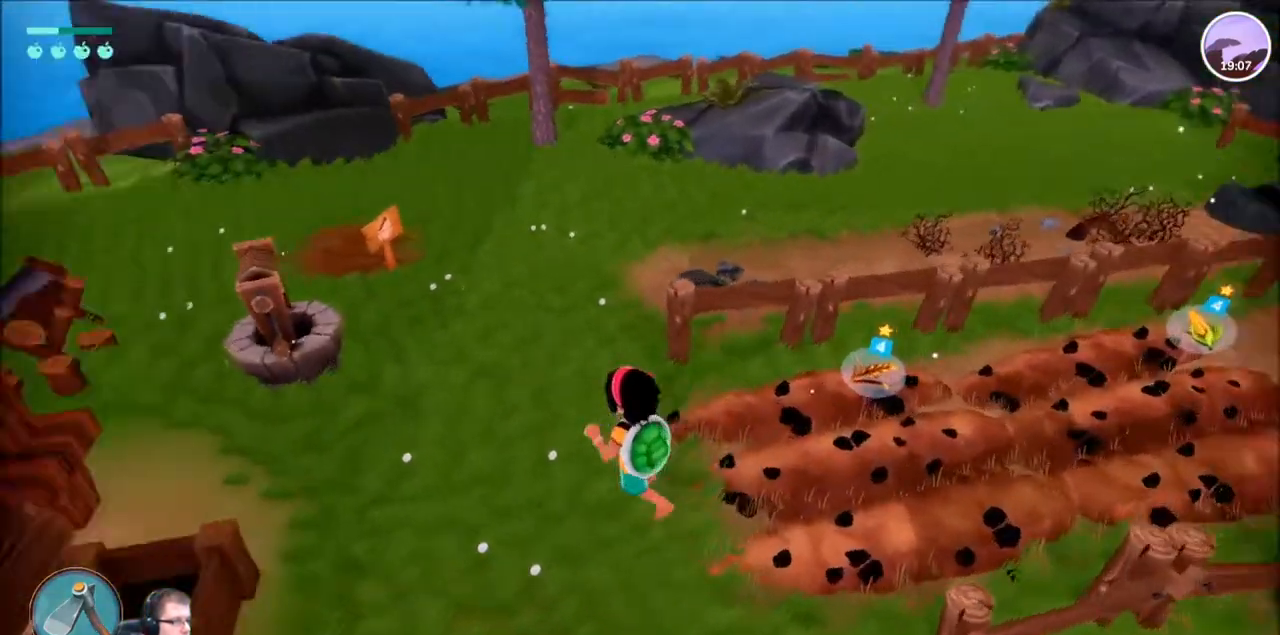
Gameplay with a controller (Xbox layout); each line is a JSON object with the inputs held at the frame after it. "events" lists button and stick changes between this image and that frame as [ms after this image, input, new state], when the widget could be followed in between. Not read: L1 L3 R1 R3.
{"buttons": [], "left_stick": "center", "right_stick": "center", "events": [[267, "right_stick", "center"], [334, "R2", "up"], [434, "left_stick", "center"]]}
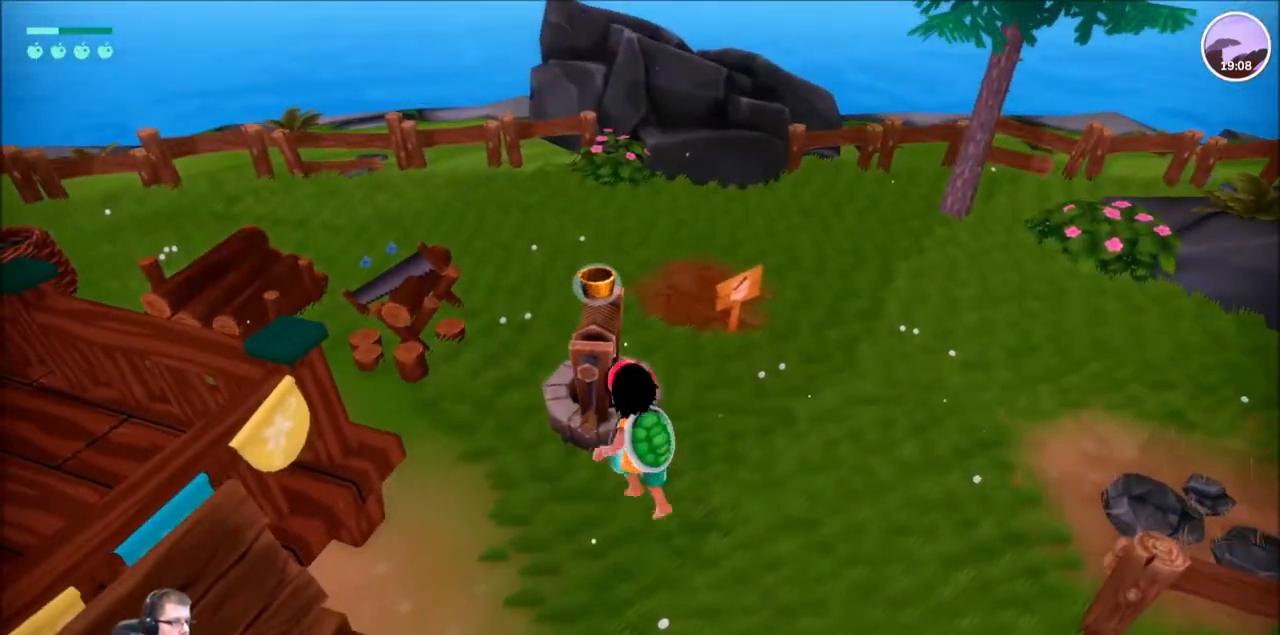
{"buttons": [], "left_stick": "center", "right_stick": "center", "events": []}
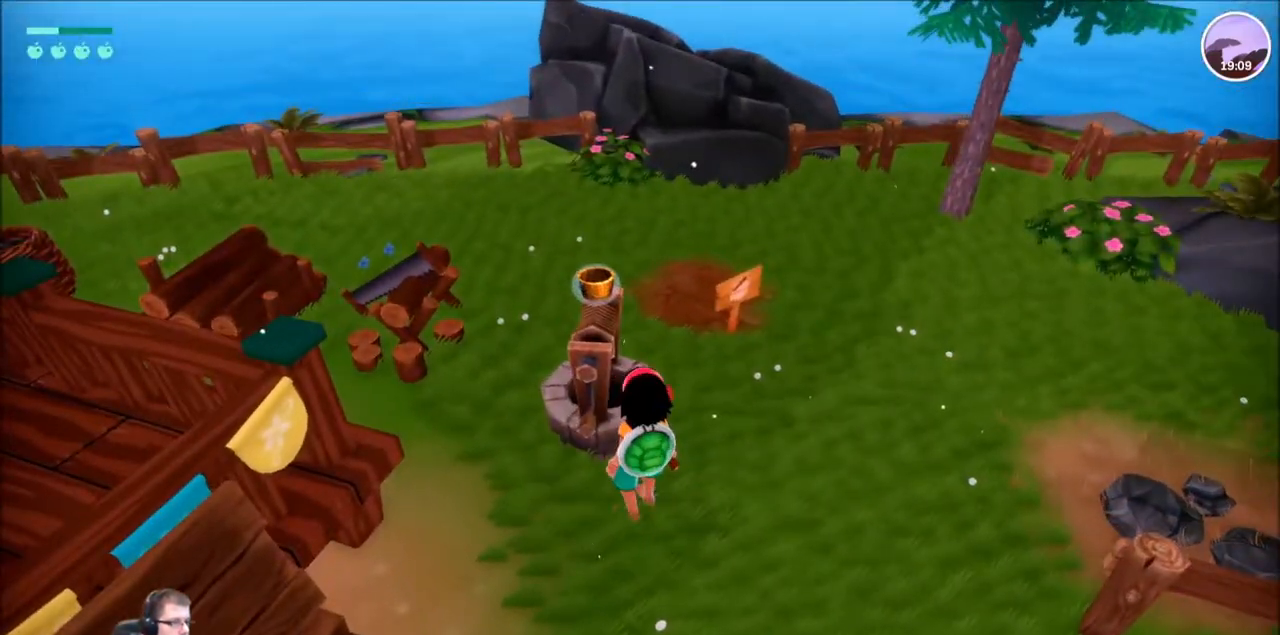
{"buttons": [], "left_stick": "center", "right_stick": "center", "events": [[67, "A", "down"], [167, "A", "up"]]}
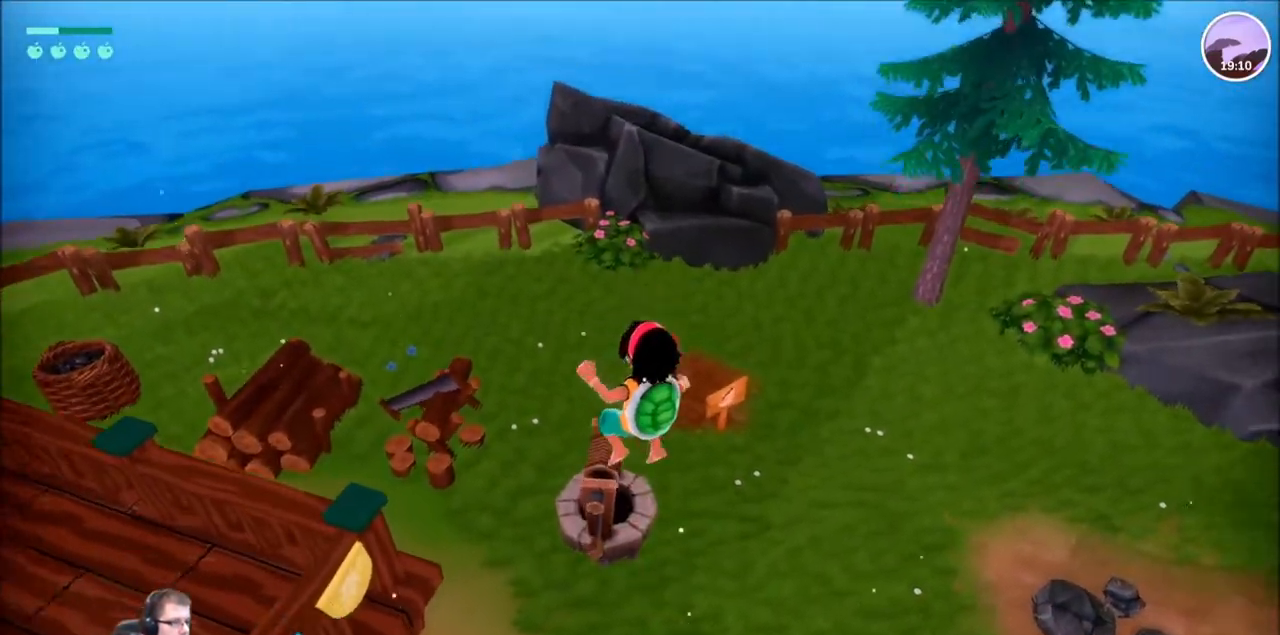
{"buttons": [], "left_stick": "center", "right_stick": "center", "events": [[300, "left_stick", "up"], [500, "left_stick", "center"]]}
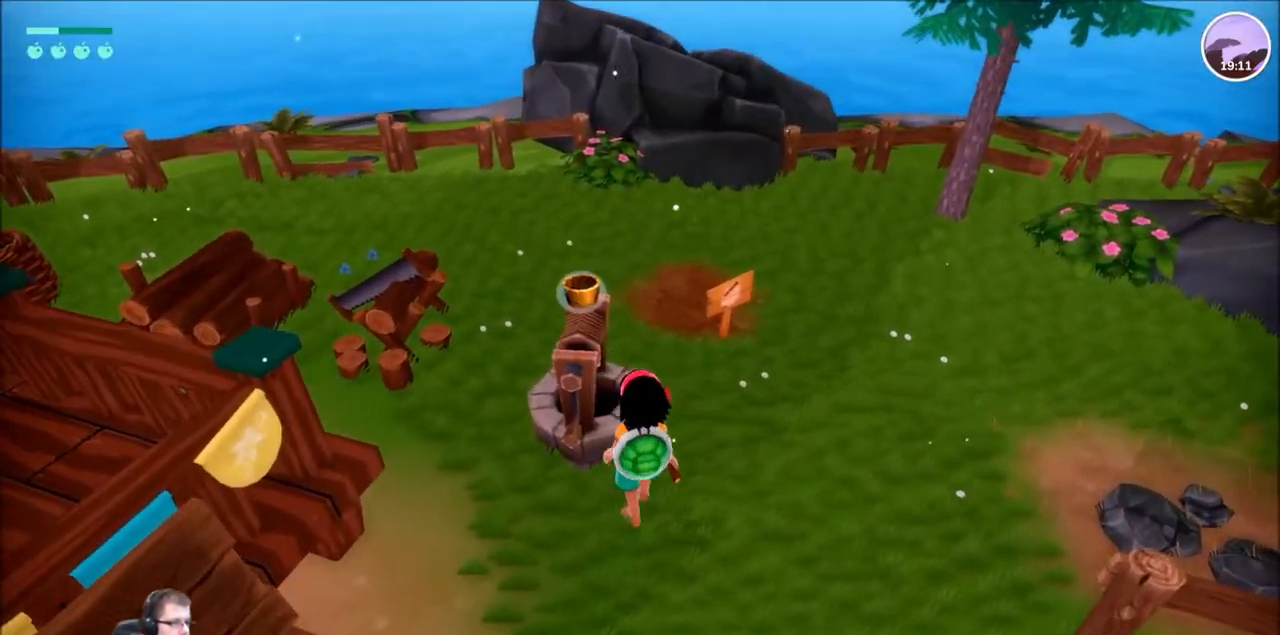
{"buttons": [], "left_stick": "center", "right_stick": "center", "events": [[134, "X", "down"], [267, "X", "up"]]}
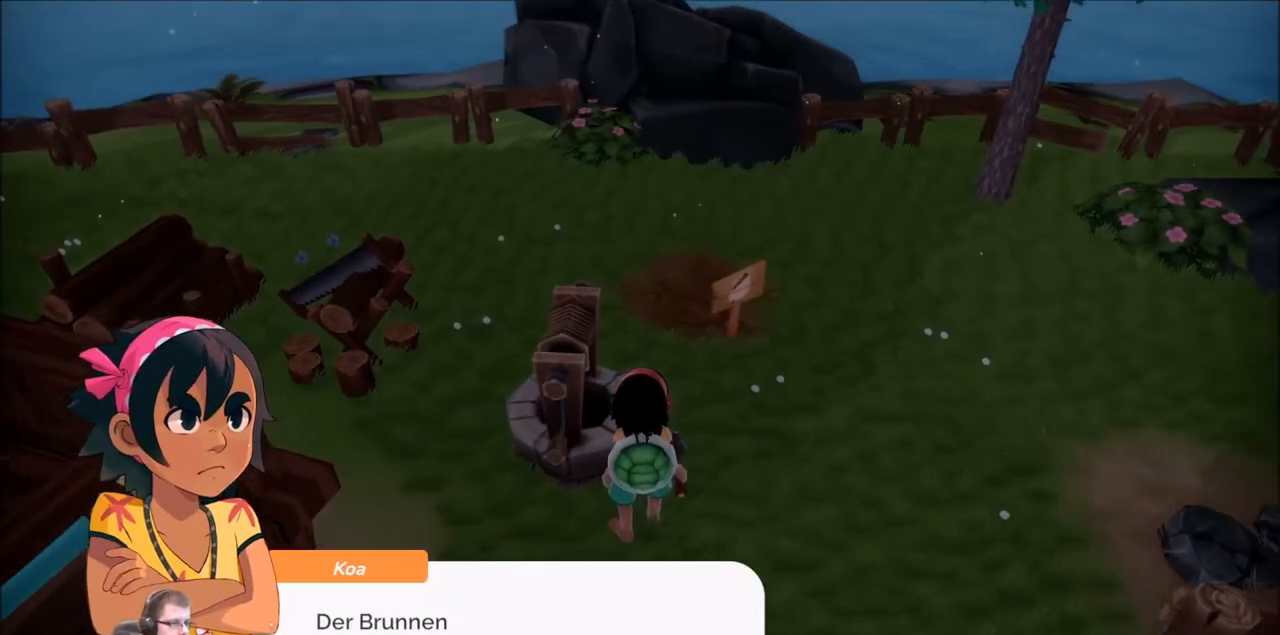
{"buttons": [], "left_stick": "center", "right_stick": "center", "events": [[233, "B", "down"], [300, "B", "up"]]}
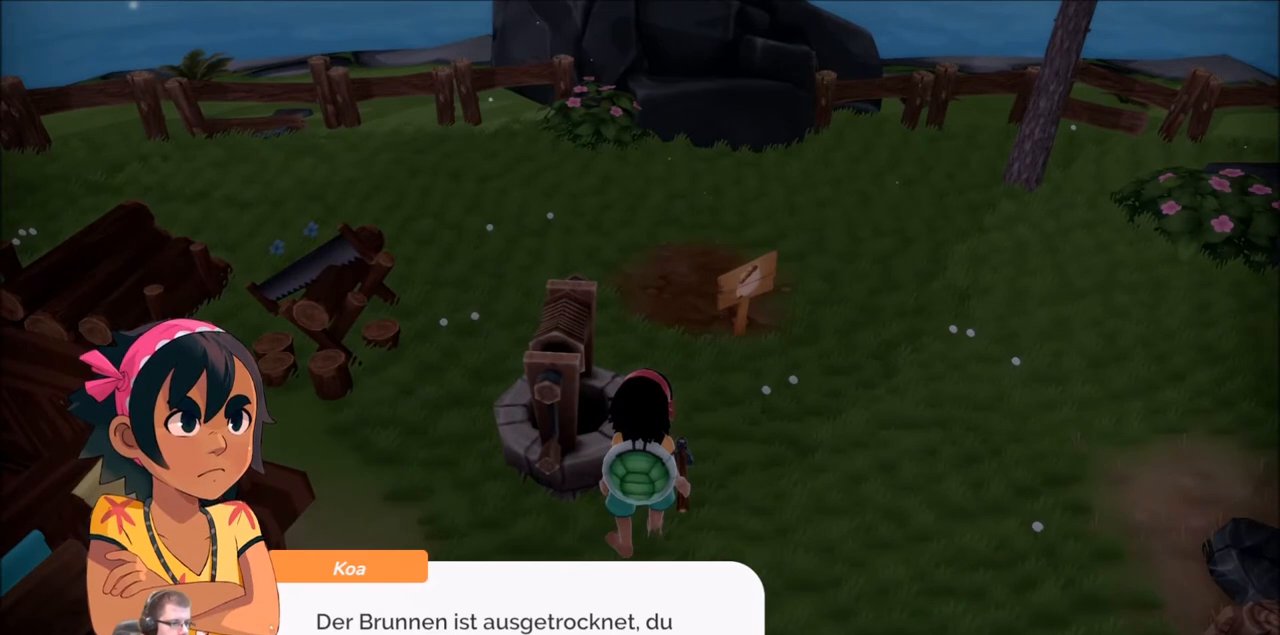
{"buttons": [], "left_stick": "center", "right_stick": "center", "events": []}
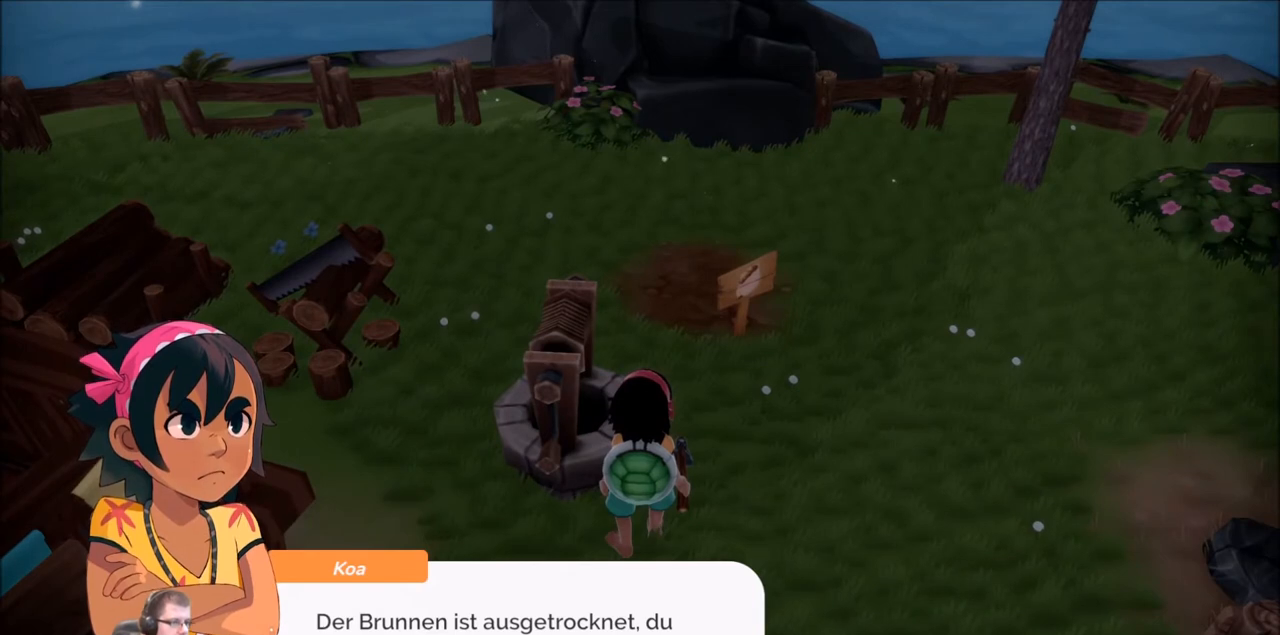
{"buttons": [], "left_stick": "center", "right_stick": "center", "events": []}
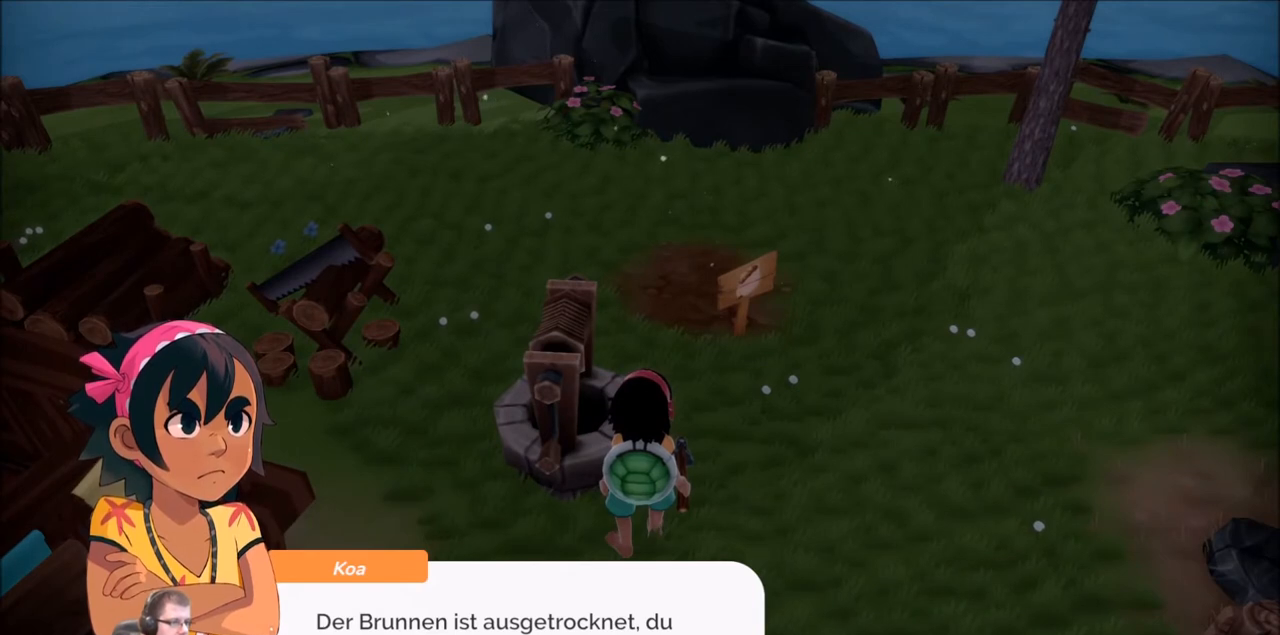
{"buttons": [], "left_stick": "center", "right_stick": "center", "events": [[267, "A", "down"], [401, "A", "up"]]}
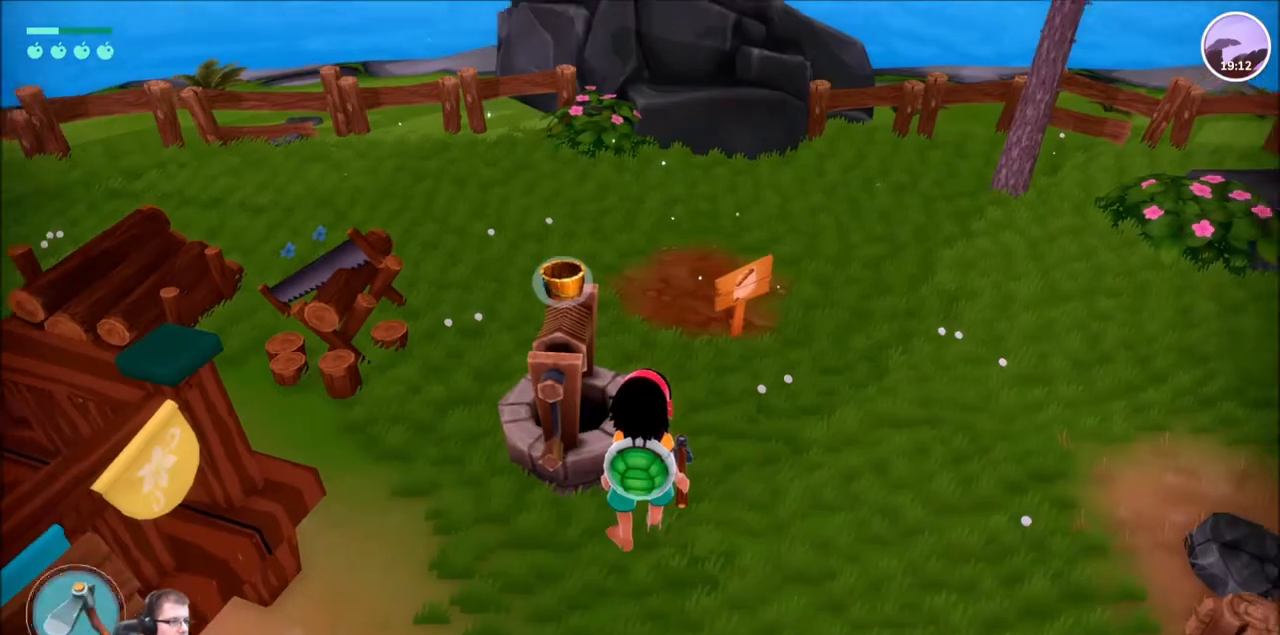
{"buttons": [], "left_stick": "center", "right_stick": "center", "events": []}
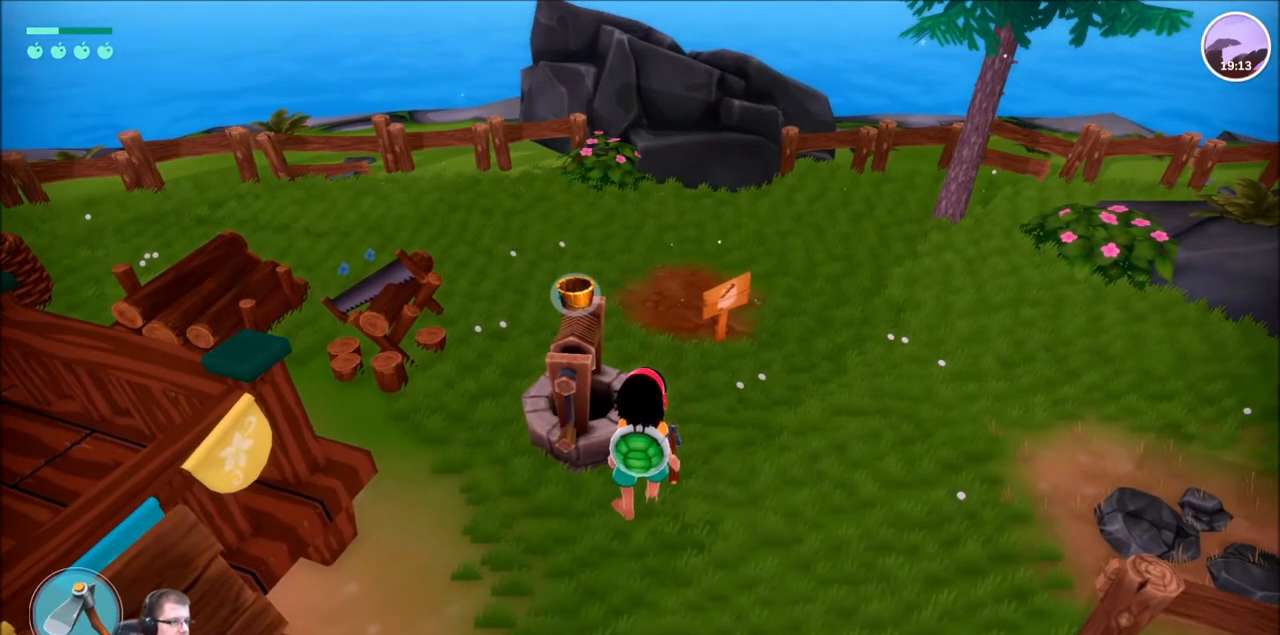
{"buttons": [], "left_stick": "down-right", "right_stick": "center", "events": [[200, "left_stick", "down-right"]]}
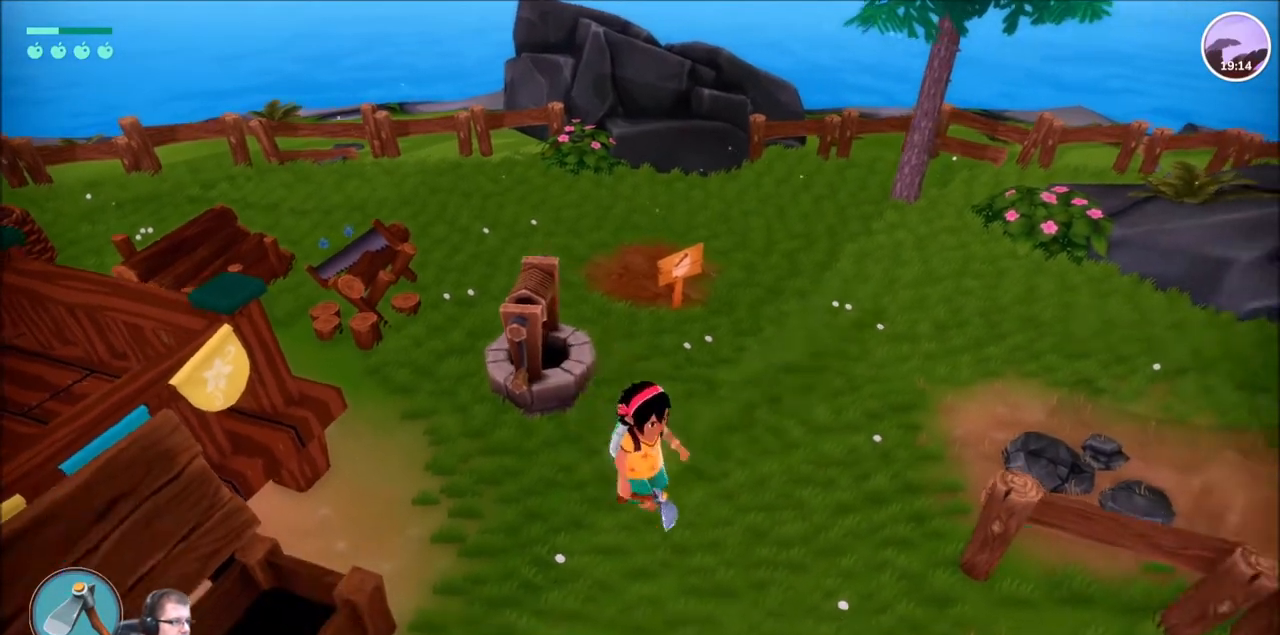
{"buttons": [], "left_stick": "up", "right_stick": "right", "events": [[33, "left_stick", "down"], [233, "left_stick", "center"], [300, "left_stick", "up-right"], [367, "right_stick", "right"], [400, "left_stick", "up"]]}
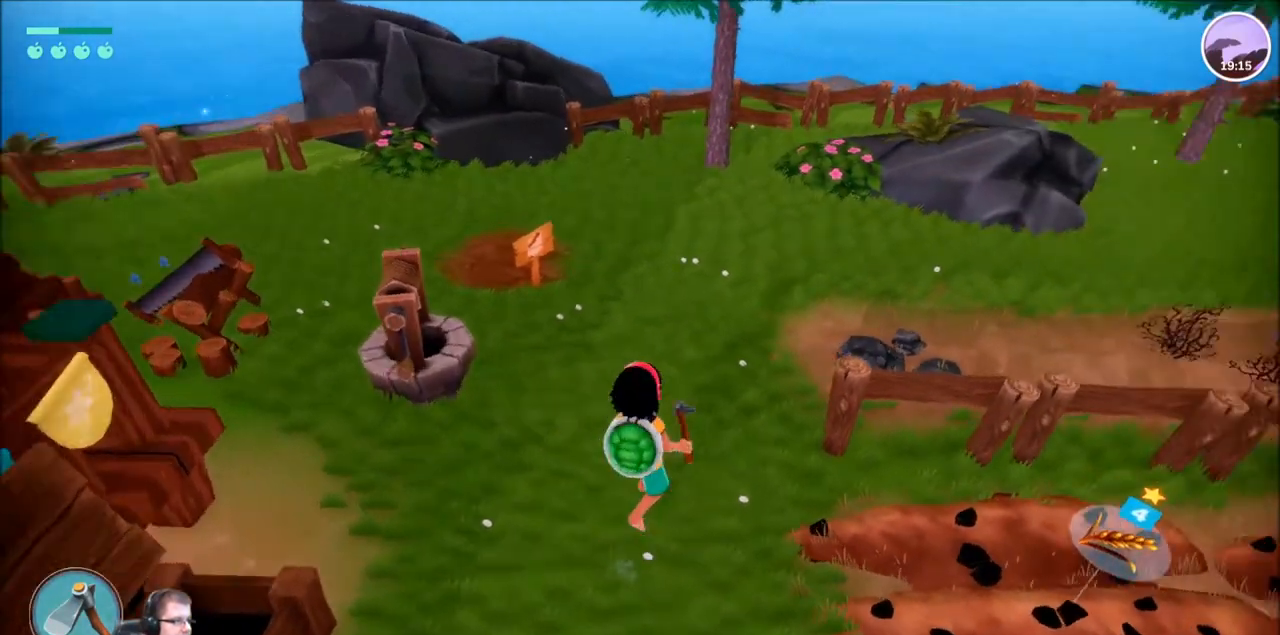
{"buttons": ["R2"], "left_stick": "up", "right_stick": "center", "events": [[167, "right_stick", "center"], [234, "R2", "down"]]}
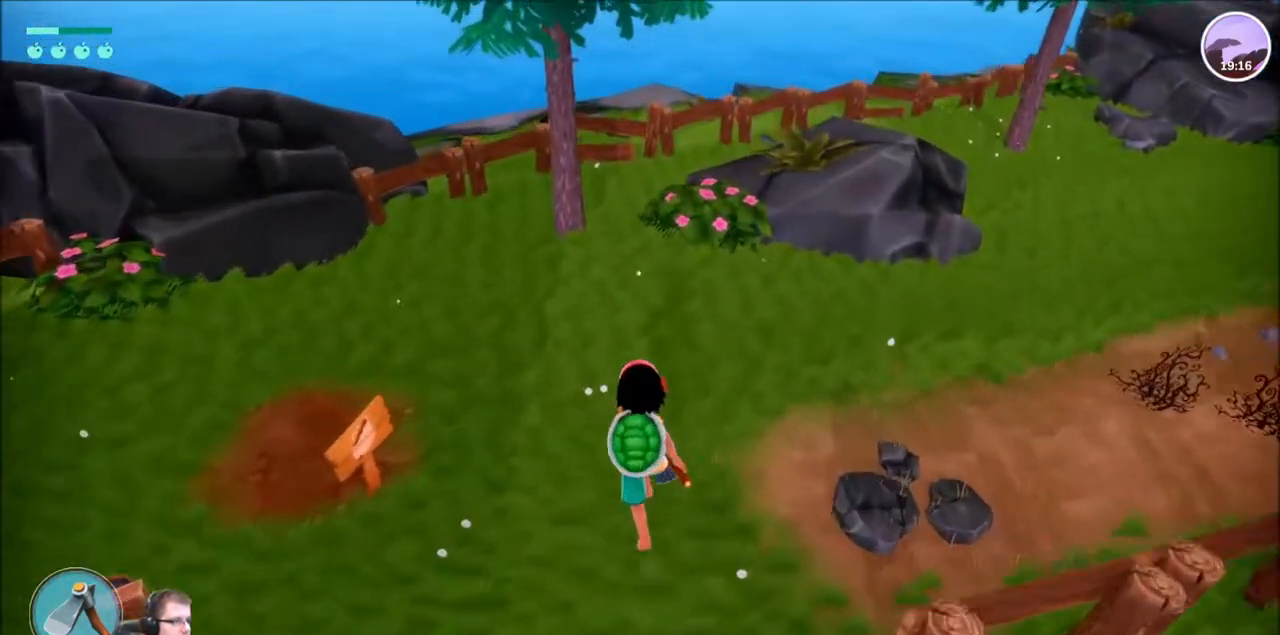
{"buttons": [], "left_stick": "center", "right_stick": "center", "events": [[400, "left_stick", "center"], [467, "R2", "up"]]}
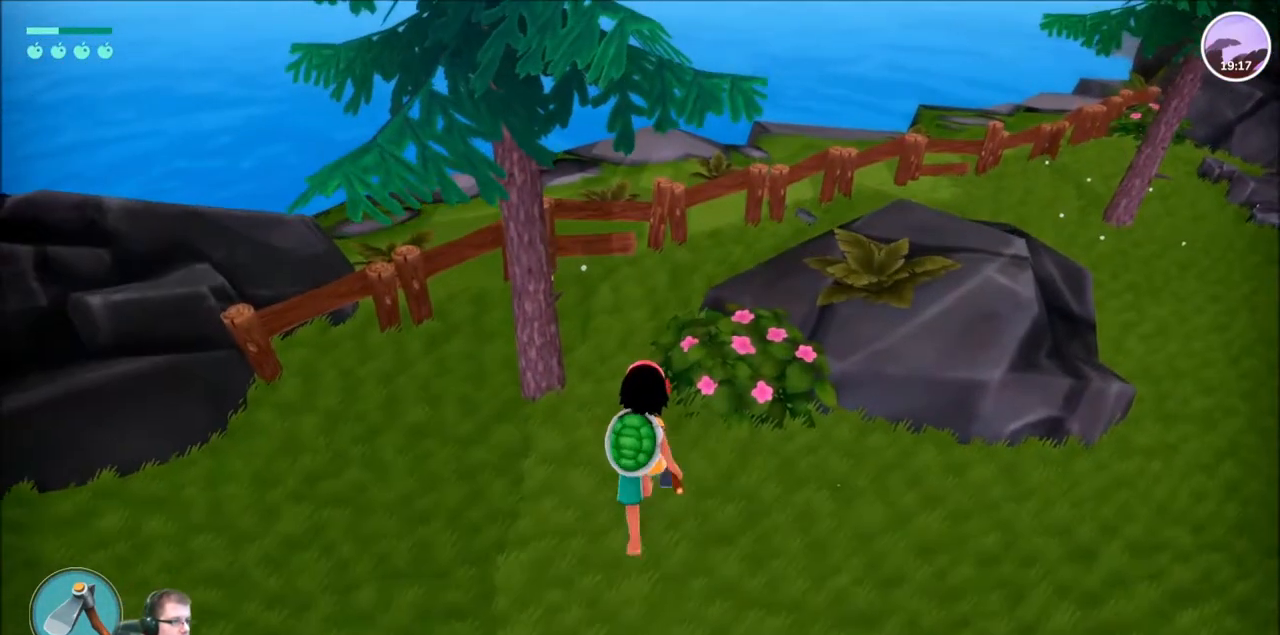
{"buttons": [], "left_stick": "center", "right_stick": "center", "events": [[267, "left_stick", "up-left"], [267, "right_stick", "left"], [367, "right_stick", "up-left"], [501, "left_stick", "center"], [501, "right_stick", "center"]]}
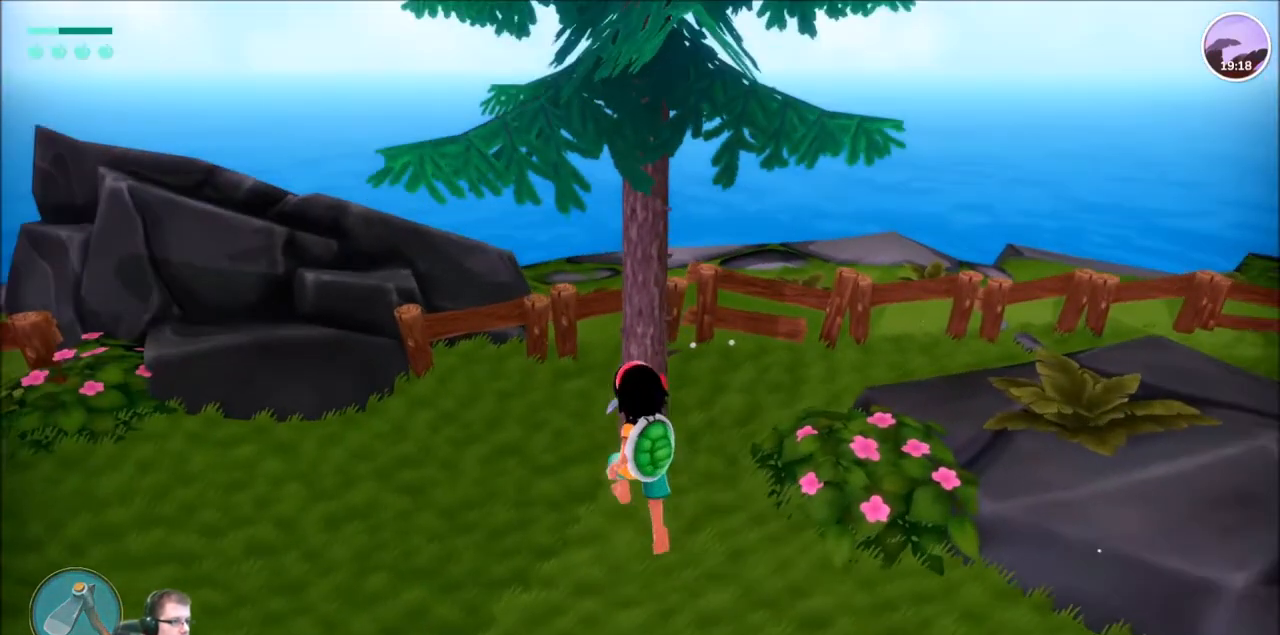
{"buttons": [], "left_stick": "up-right", "right_stick": "center", "events": [[467, "left_stick", "up-right"]]}
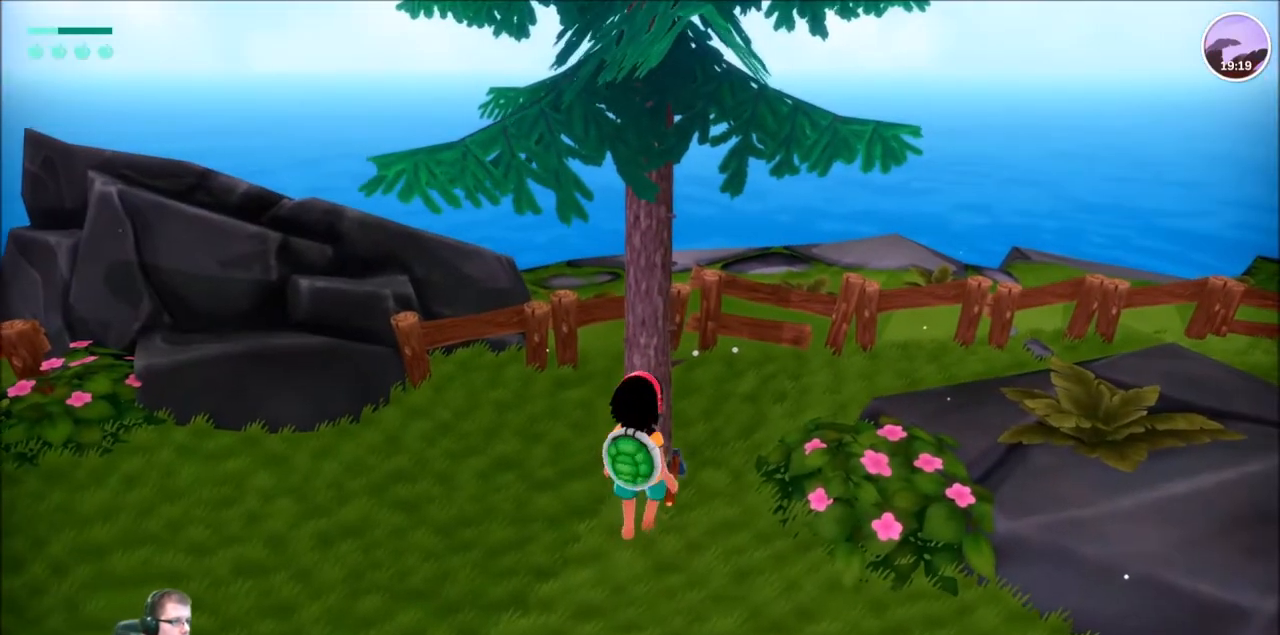
{"buttons": [], "left_stick": "up-right", "right_stick": "right", "events": [[67, "right_stick", "right"]]}
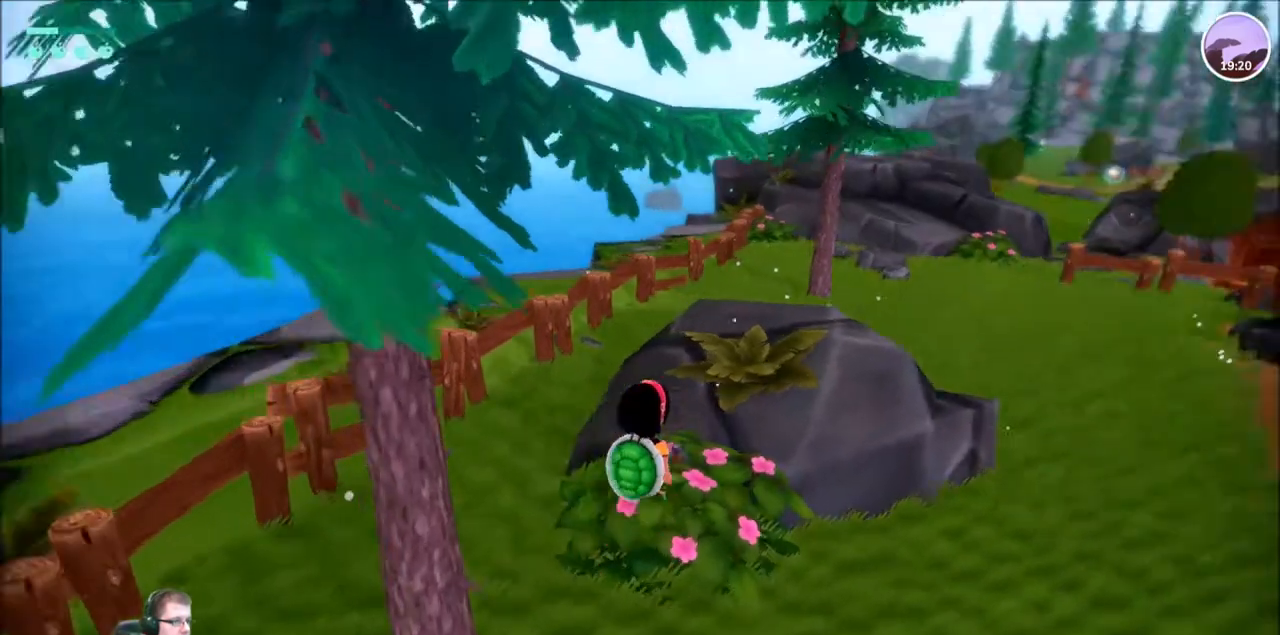
{"buttons": [], "left_stick": "center", "right_stick": "center", "events": [[134, "left_stick", "center"], [134, "right_stick", "center"]]}
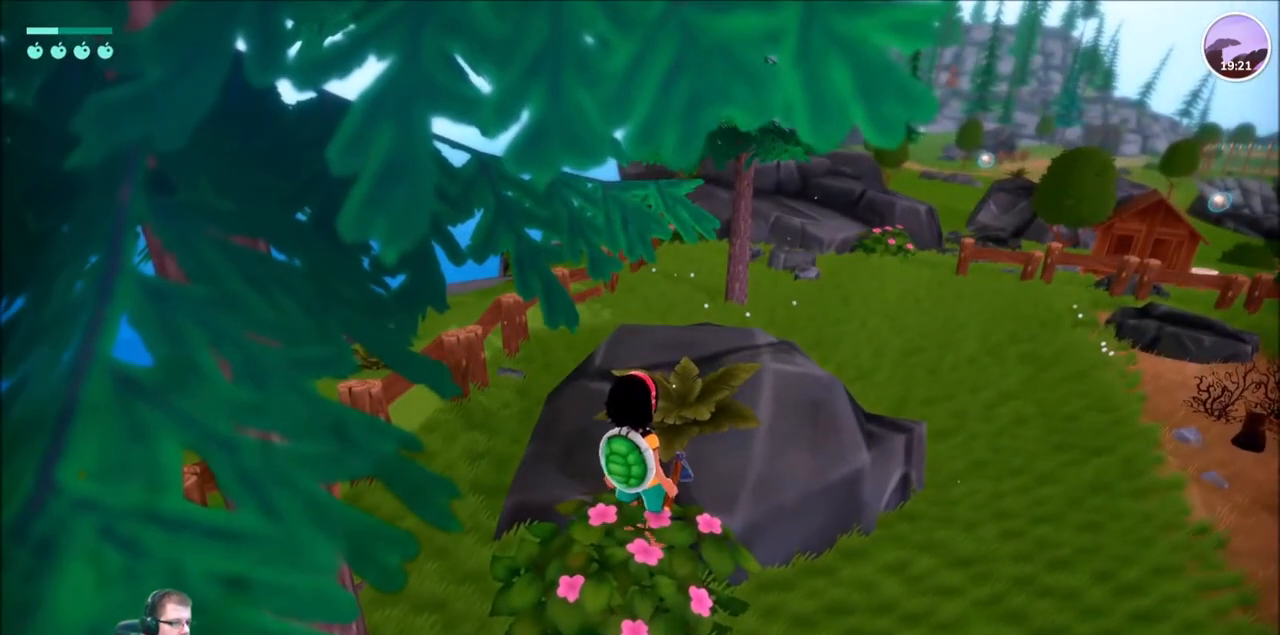
{"buttons": ["DPAD_RIGHT"], "left_stick": "center", "right_stick": "center", "events": [[333, "DPAD_RIGHT", "down"]]}
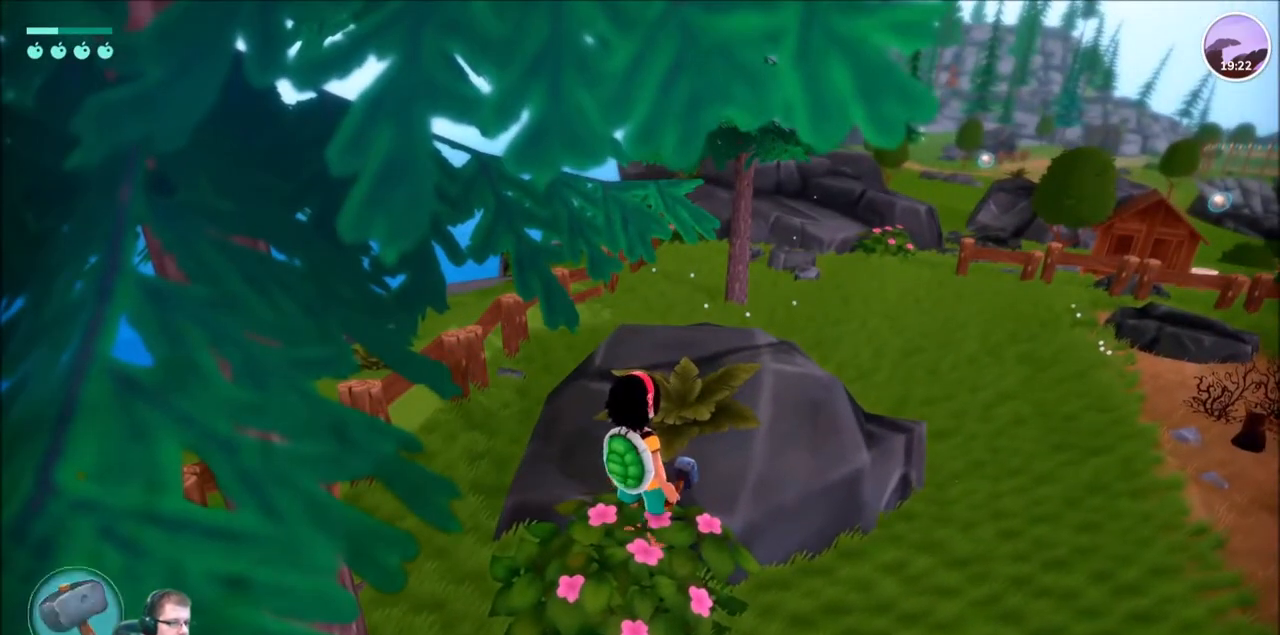
{"buttons": [], "left_stick": "center", "right_stick": "center", "events": [[34, "DPAD_RIGHT", "up"]]}
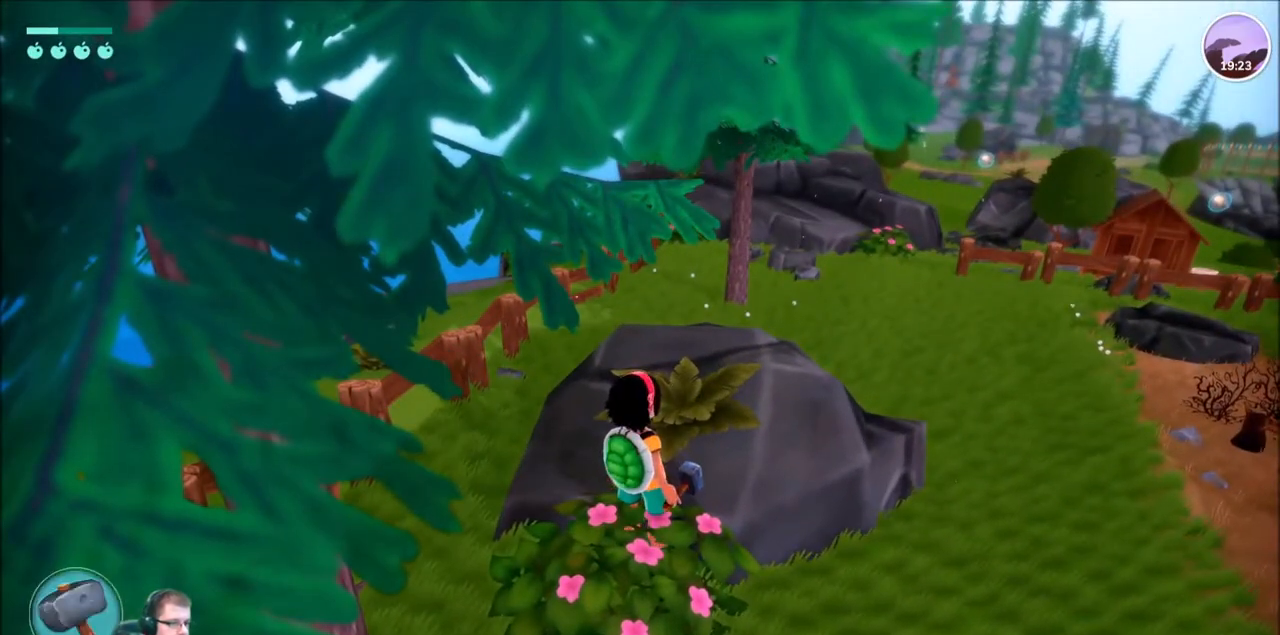
{"buttons": [], "left_stick": "center", "right_stick": "center", "events": [[133, "DPAD_RIGHT", "down"], [300, "DPAD_RIGHT", "up"]]}
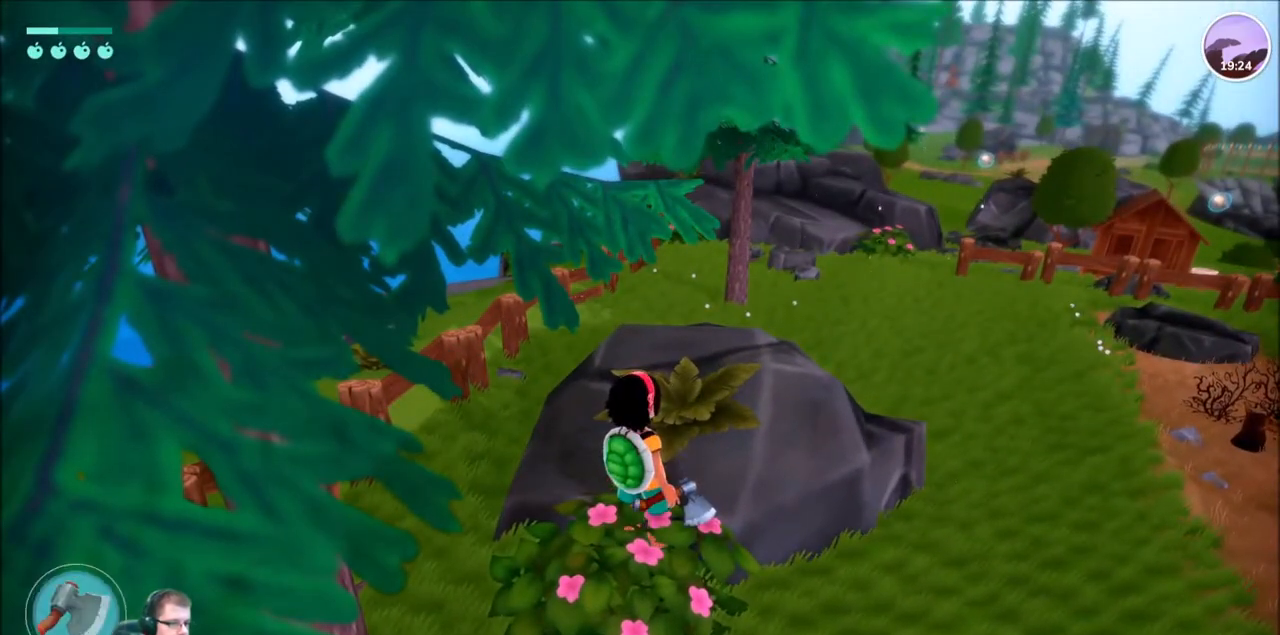
{"buttons": [], "left_stick": "center", "right_stick": "center", "events": [[134, "DPAD_LEFT", "down"], [267, "DPAD_LEFT", "up"]]}
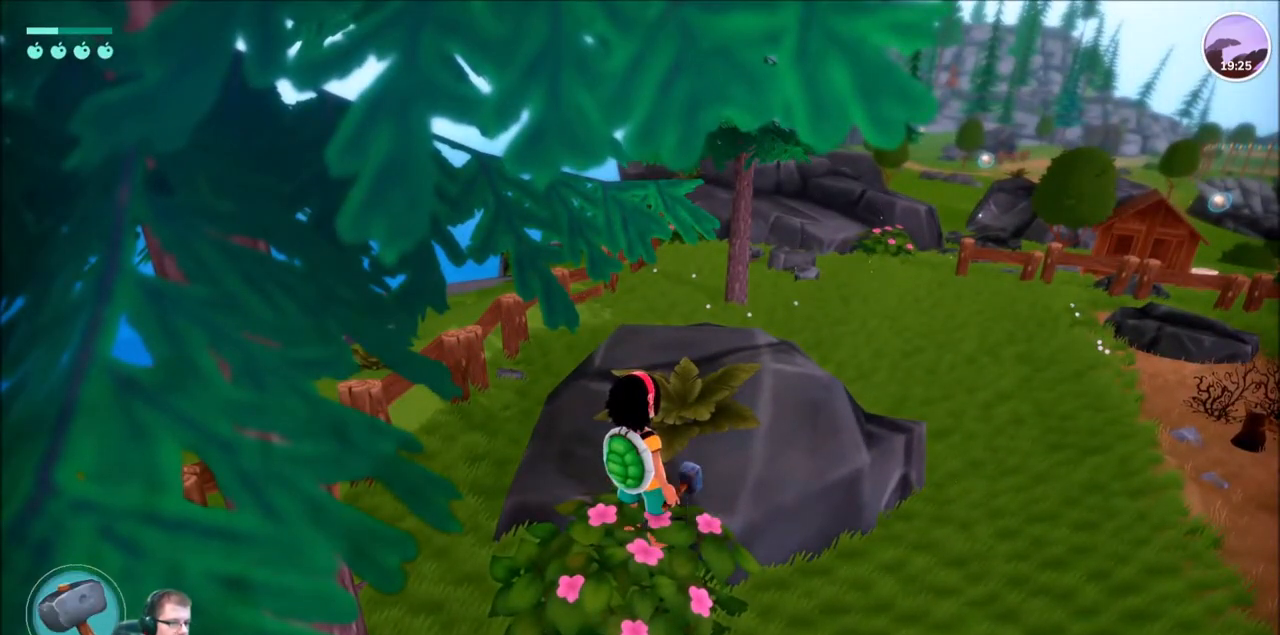
{"buttons": [], "left_stick": "center", "right_stick": "center"}
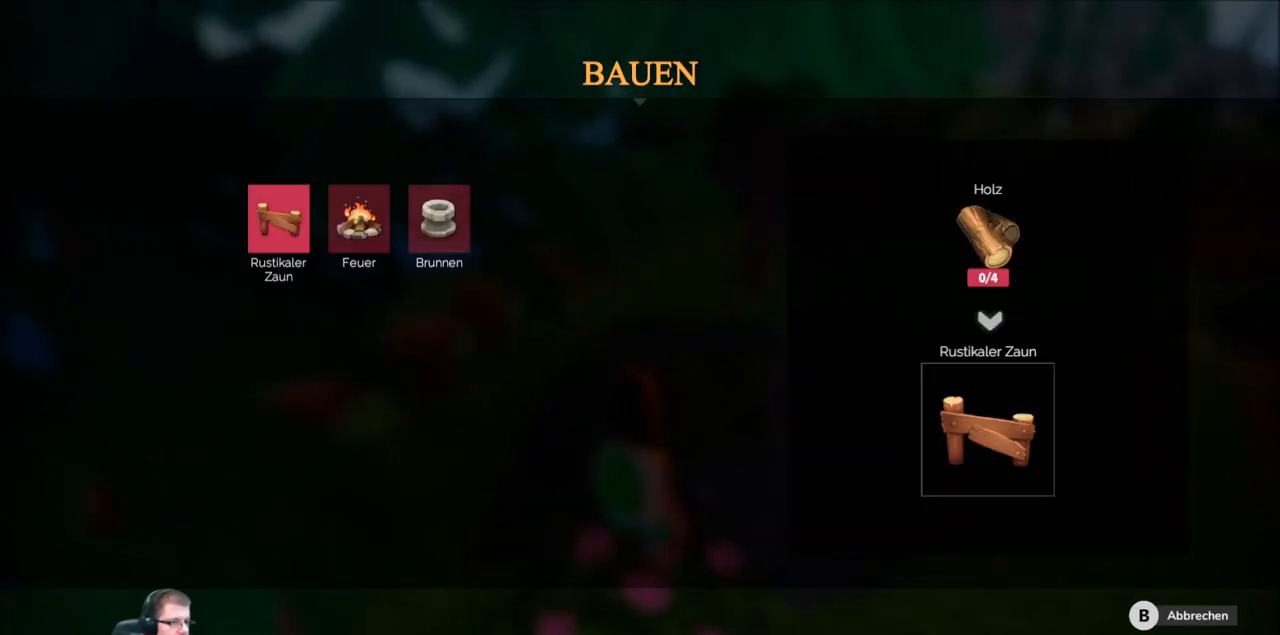
{"buttons": [], "left_stick": "center", "right_stick": "center", "events": []}
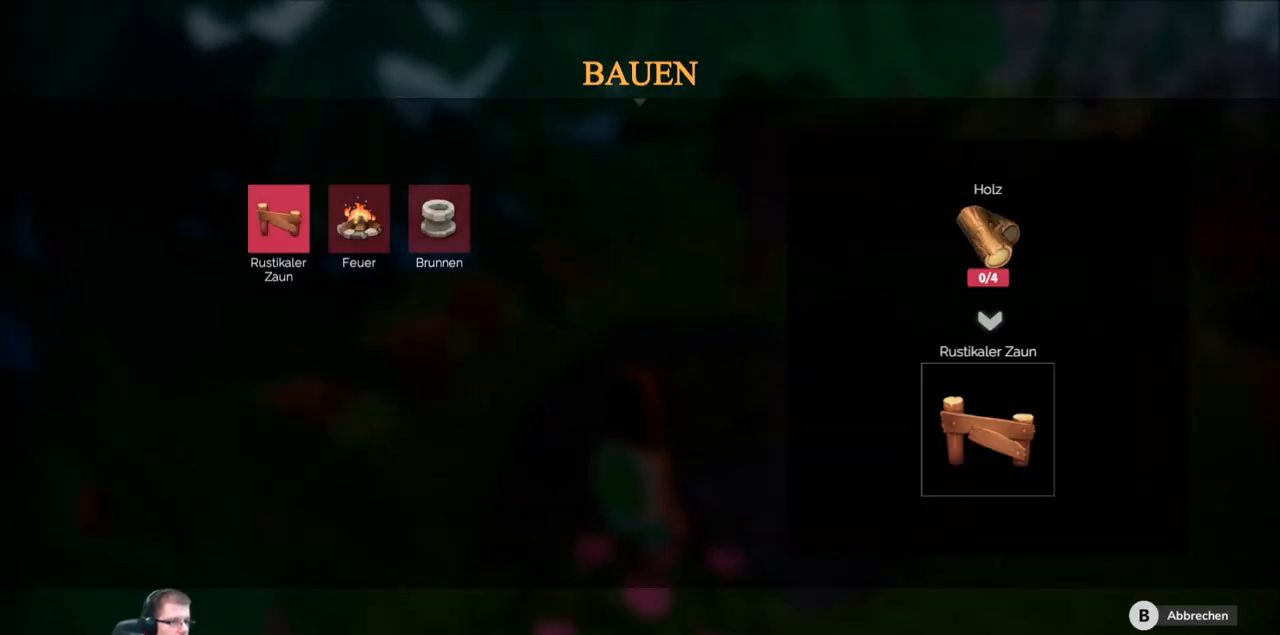
{"buttons": [], "left_stick": "center", "right_stick": "center", "events": []}
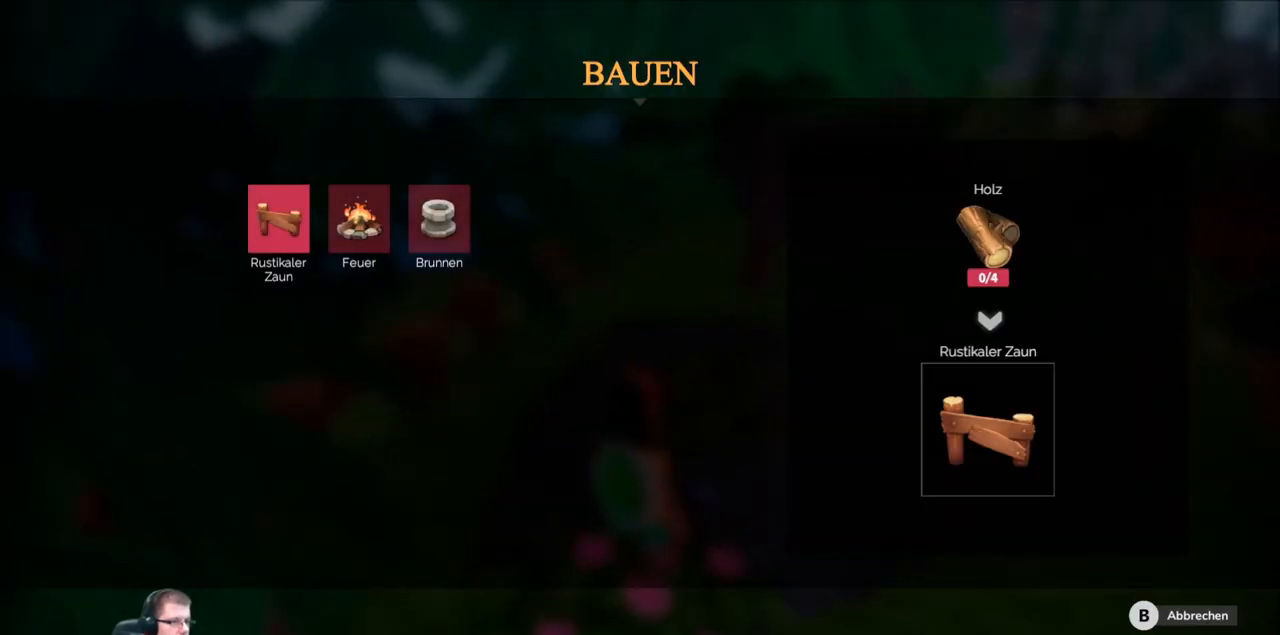
{"buttons": [], "left_stick": "center", "right_stick": "center", "events": []}
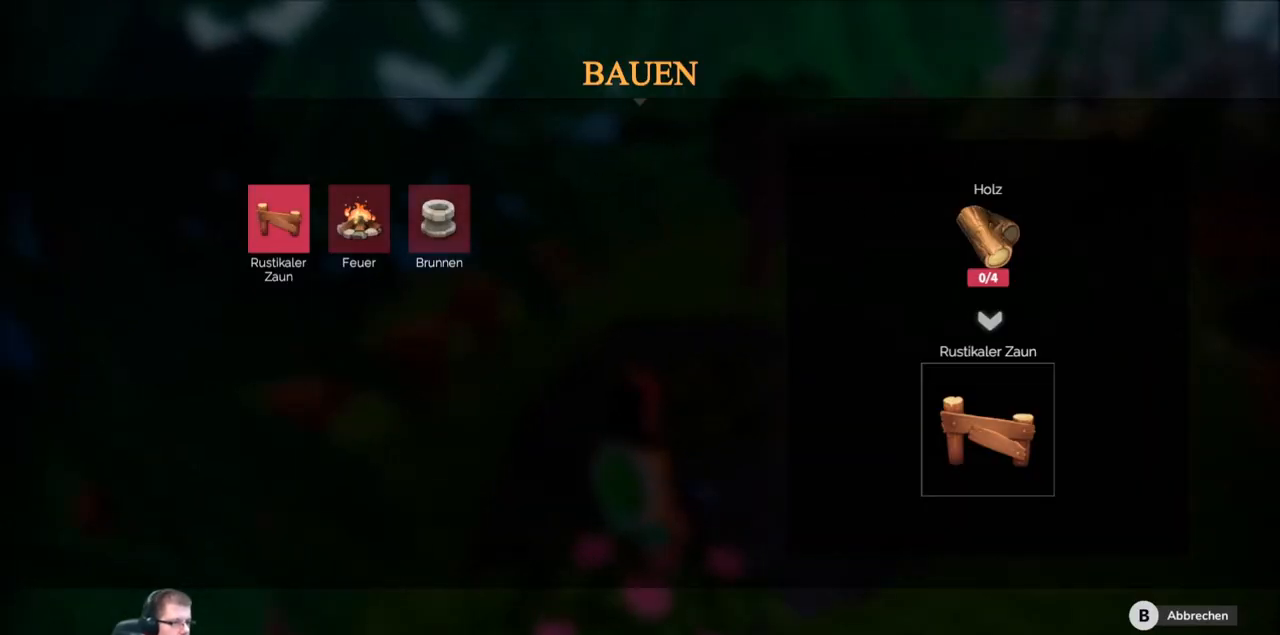
{"buttons": [], "left_stick": "center", "right_stick": "center", "events": [[267, "DPAD_RIGHT", "down"], [434, "DPAD_RIGHT", "up"]]}
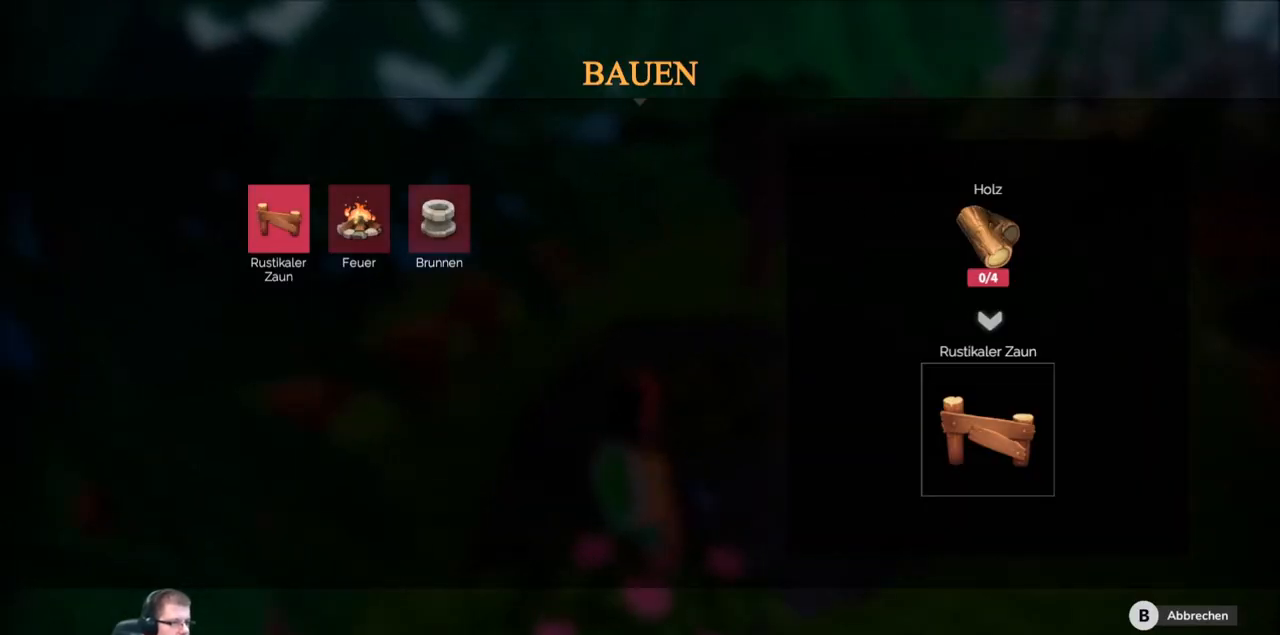
{"buttons": [], "left_stick": "center", "right_stick": "center", "events": [[200, "DPAD_RIGHT", "down"], [334, "DPAD_RIGHT", "up"]]}
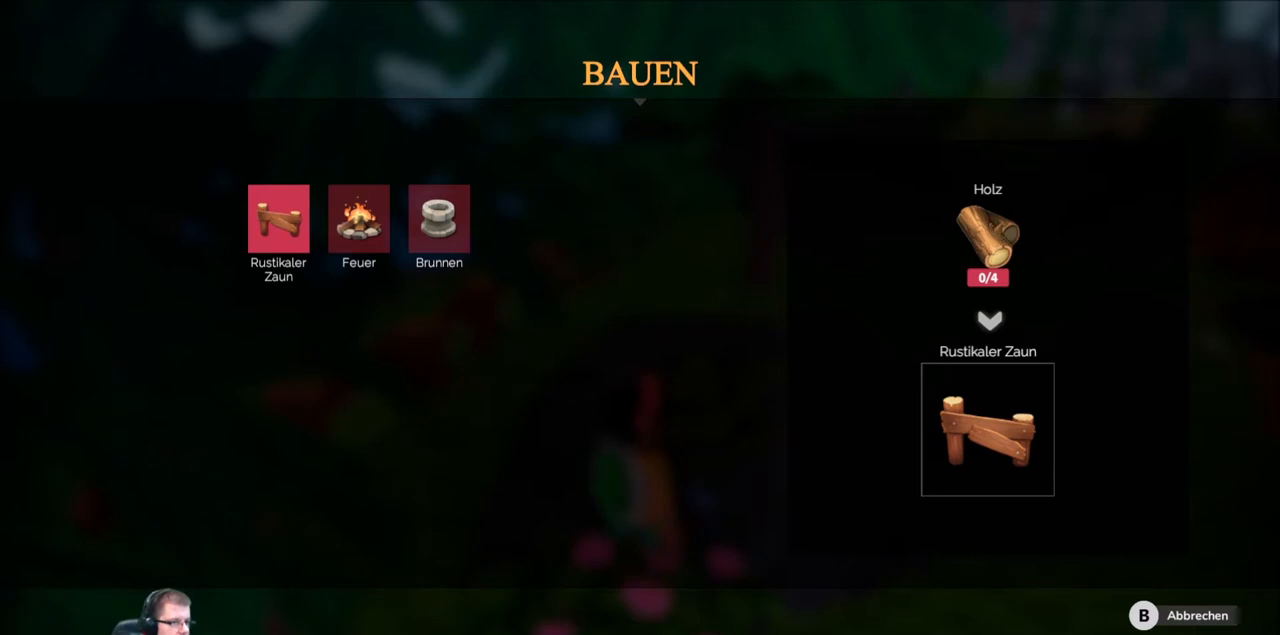
{"buttons": [], "left_stick": "center", "right_stick": "center", "events": [[33, "left_stick", "right"], [200, "left_stick", "center"]]}
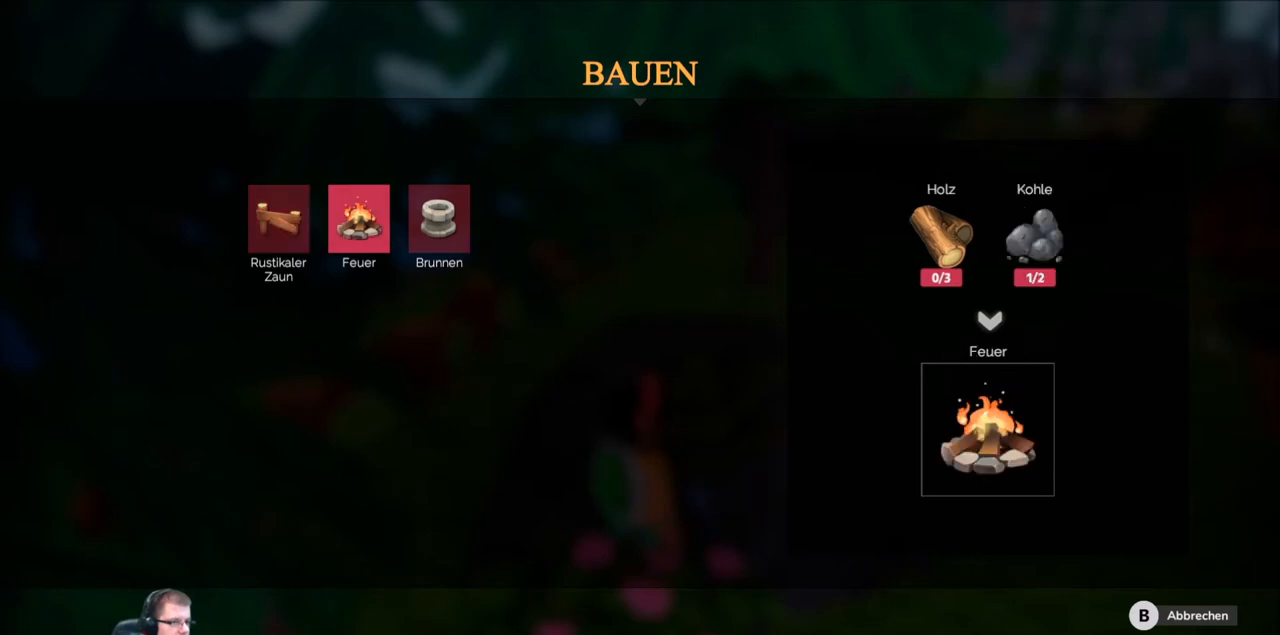
{"buttons": [], "left_stick": "right", "right_stick": "center", "events": [[401, "left_stick", "right"]]}
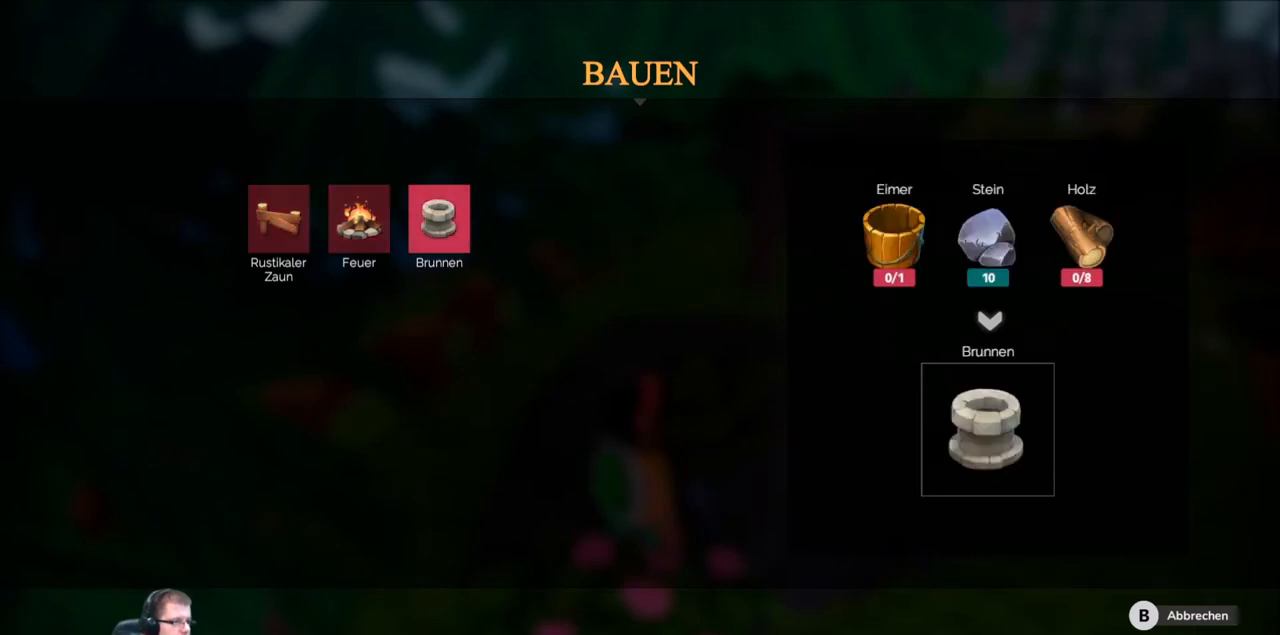
{"buttons": [], "left_stick": "center", "right_stick": "center", "events": [[100, "left_stick", "center"]]}